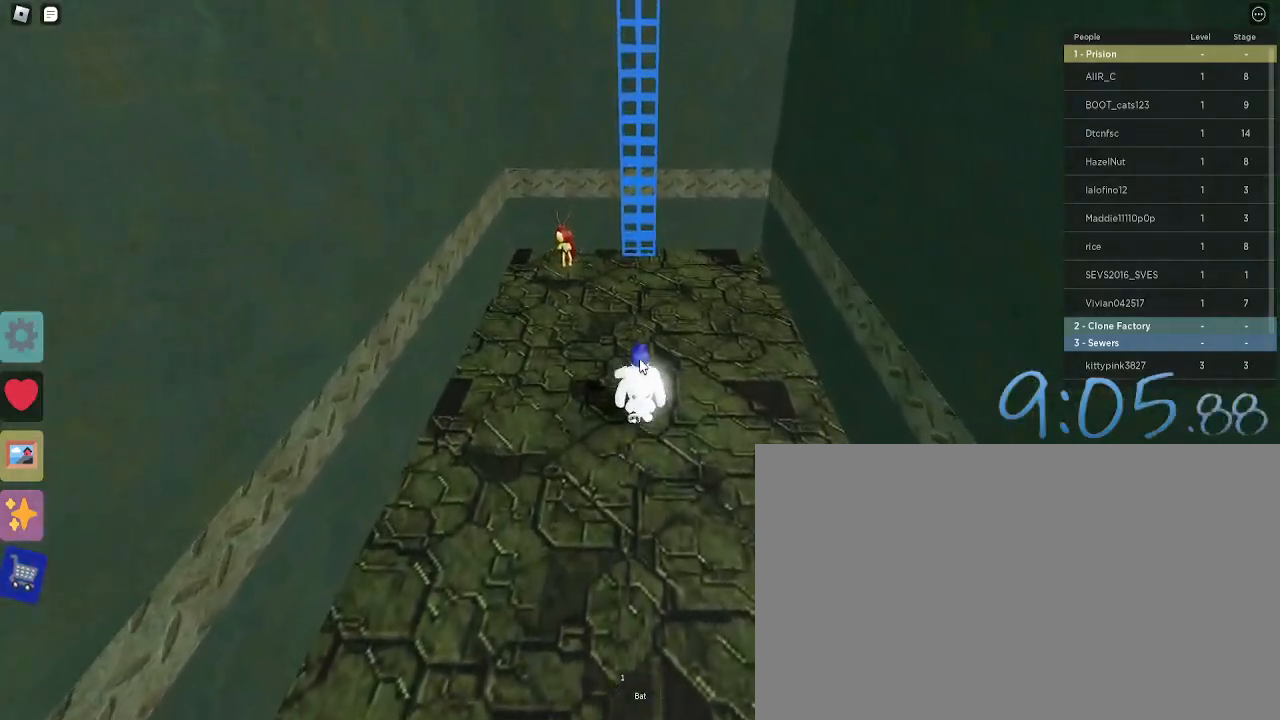
Gameplay with keyboard and mouse; each line is a JSON object with the keys and mouse buttons held at the frame after it. "events" lists presses ("down") and releases ("up") of "1", "2", "3", "4", "5", "a", "alt", "c", "caps_lock", "ctrl", "d", "e", "f", "g", "q", "r", "s", "shift", "space", "t", "tab", "v", "w", "x", "z", "mouse_left", "mouse_wheel" and "mouse_right" between this image and that frame as [ms after this image, input, new state], when the widget could be followed in between. "mouse_left", "mouse_wheel", "mouse_right" = the "left", "wheel", "right" buttons of the "mouse" list. No other keys are recorded. "wheel" means that the mouse wheel is clicked or scrolled. Not read: mouse_move.
{"keys": ["w"], "mouse": [], "events": [[117, "shift", "down"], [217, "shift", "up"]]}
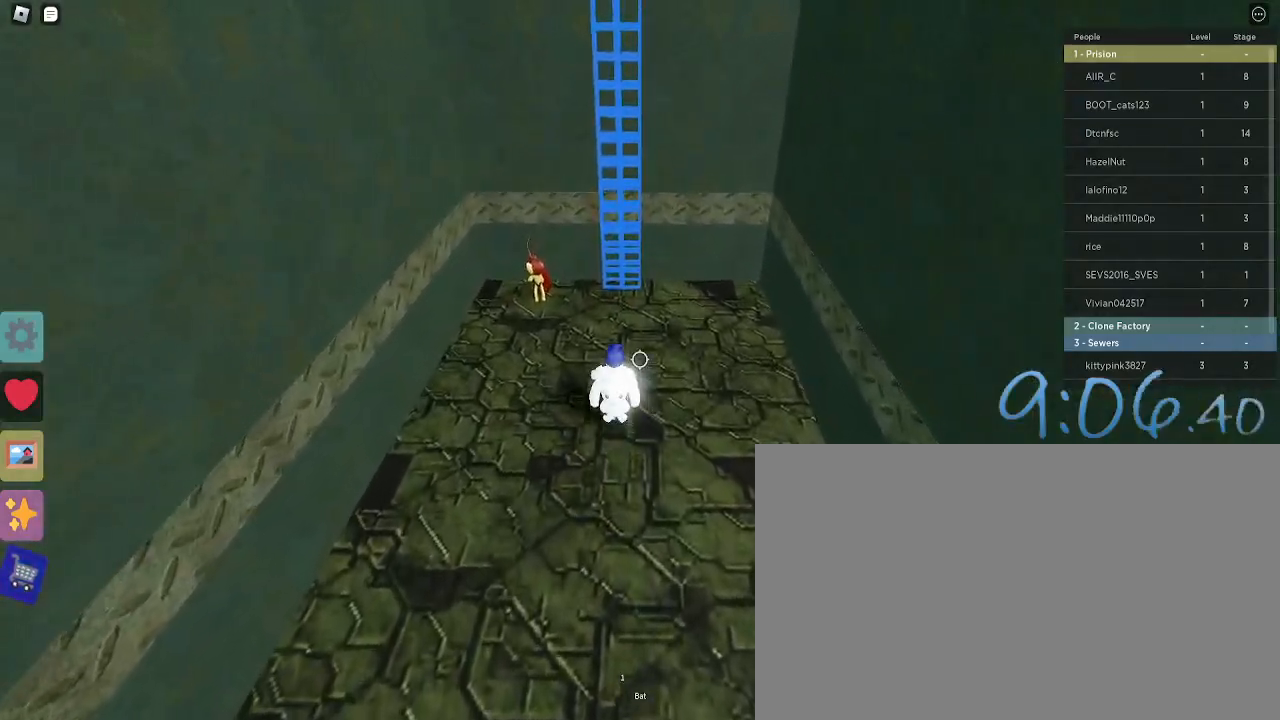
{"keys": ["w"], "mouse": [], "events": []}
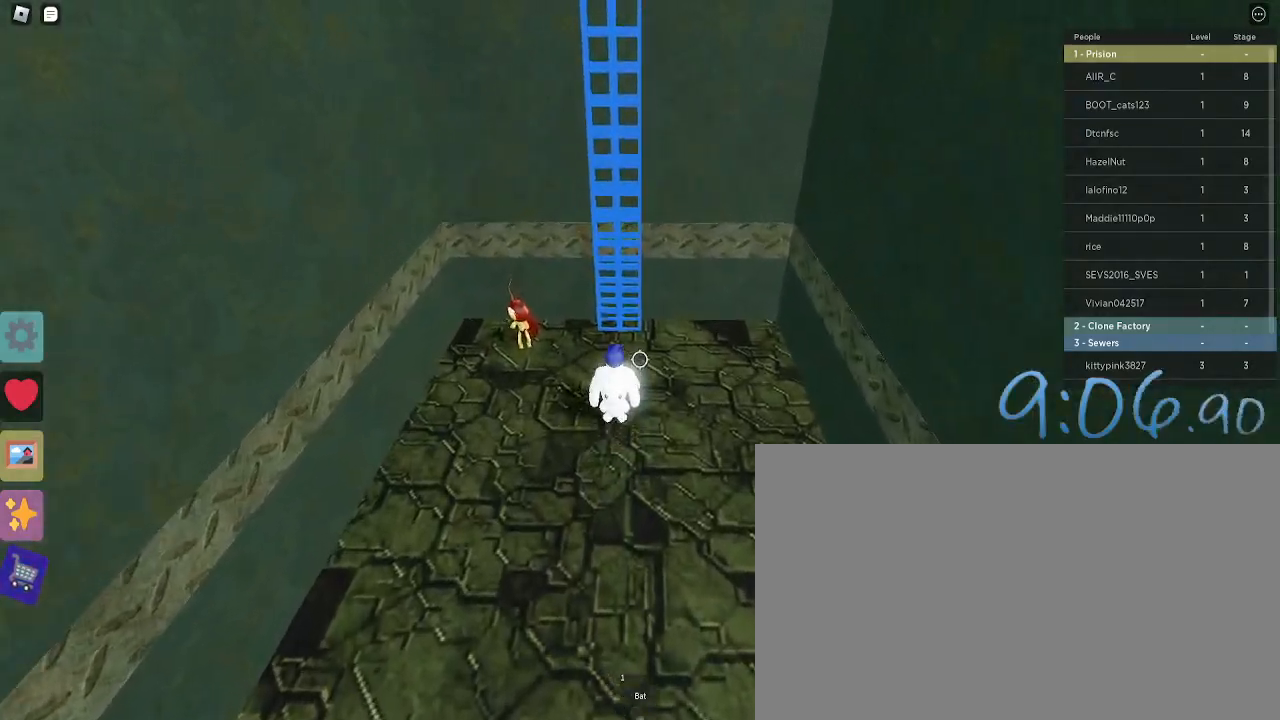
{"keys": ["w"], "mouse": [], "events": [[250, "space", "down"], [333, "space", "up"]]}
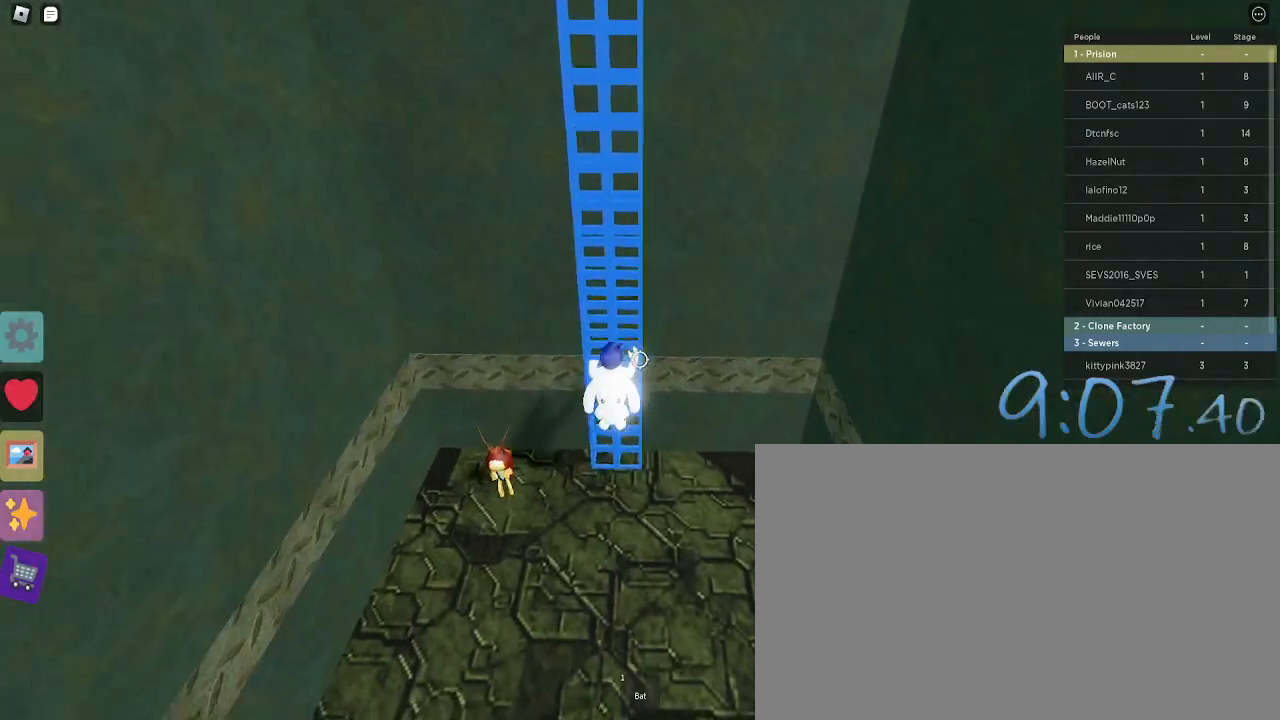
{"keys": ["w"], "mouse": ["wheel"], "events": [[500, "mouse_wheel", "down"]]}
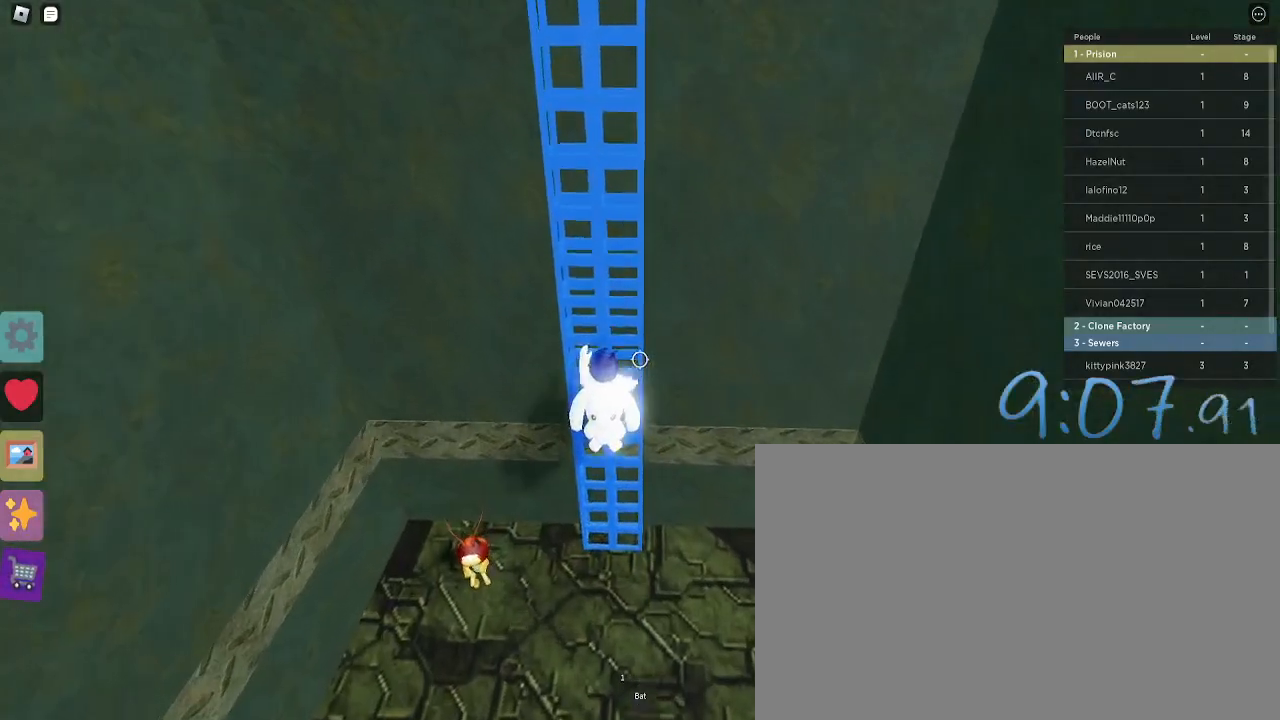
{"keys": ["w"], "mouse": [], "events": [[50, "mouse_wheel", "up"], [417, "mouse_wheel", "down"], [450, "mouse_wheel", "up"]]}
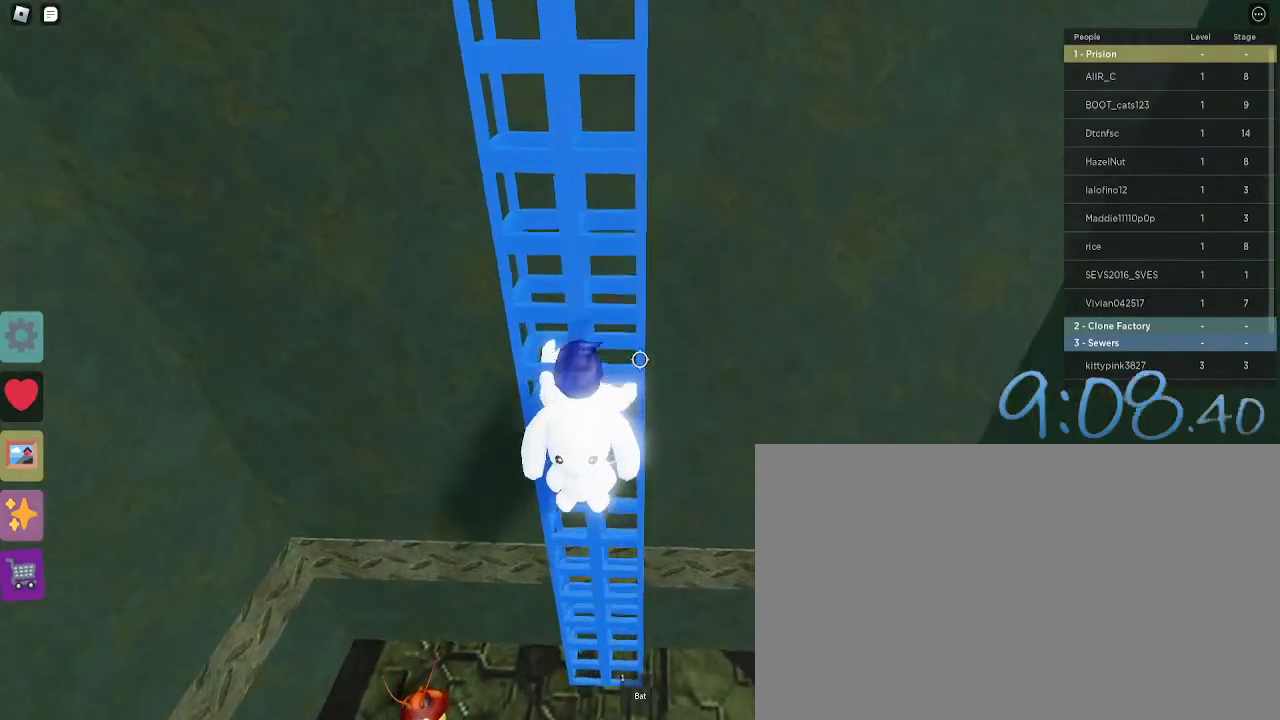
{"keys": ["w"], "mouse": [], "events": []}
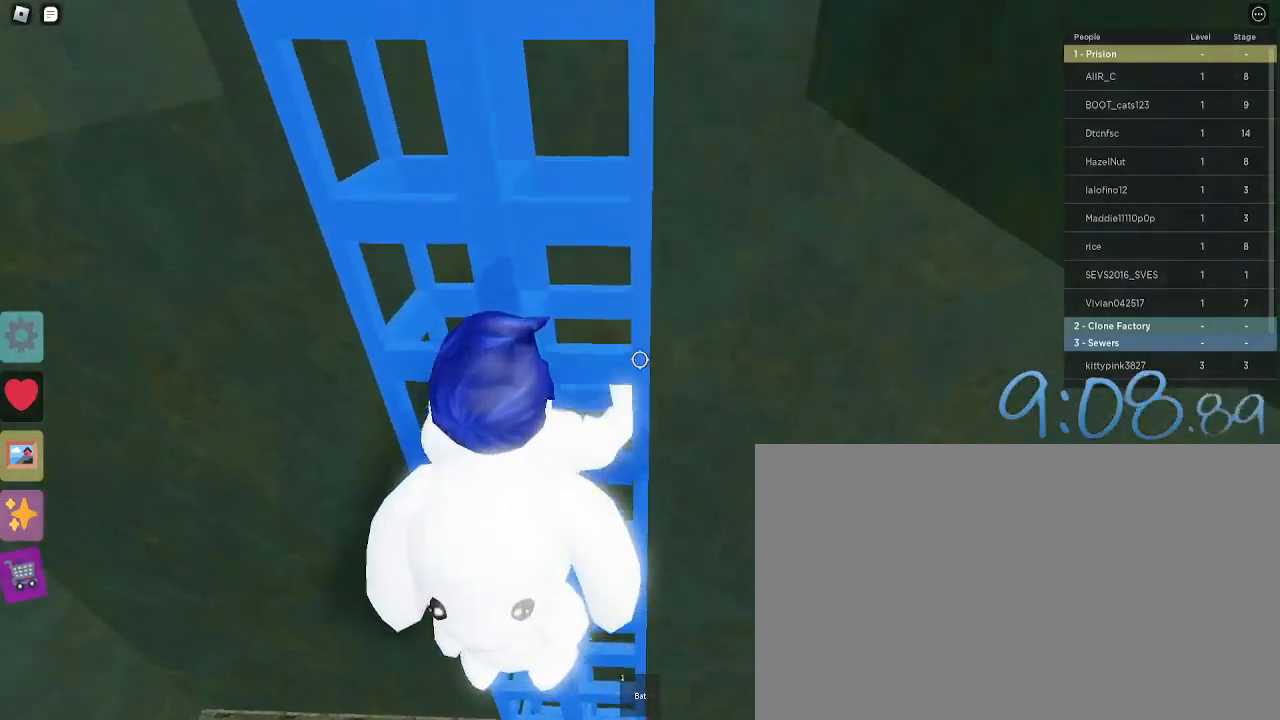
{"keys": ["w"], "mouse": [], "events": []}
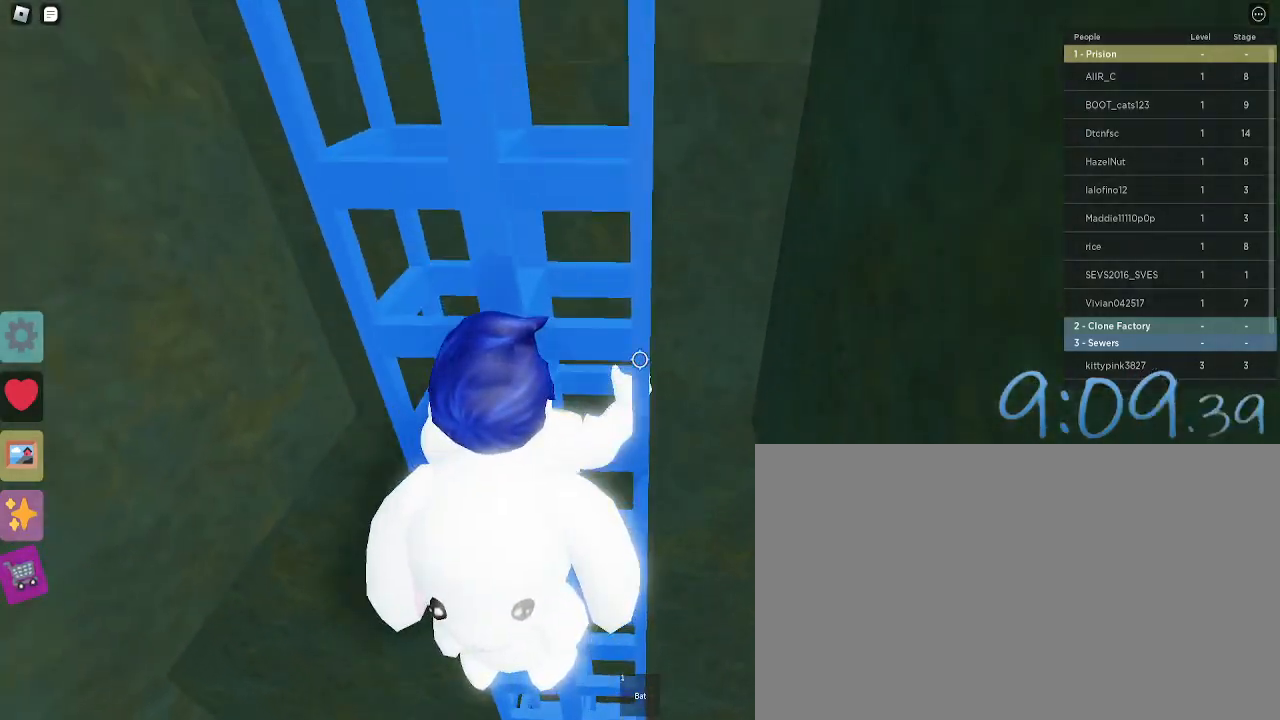
{"keys": ["w"], "mouse": [], "events": []}
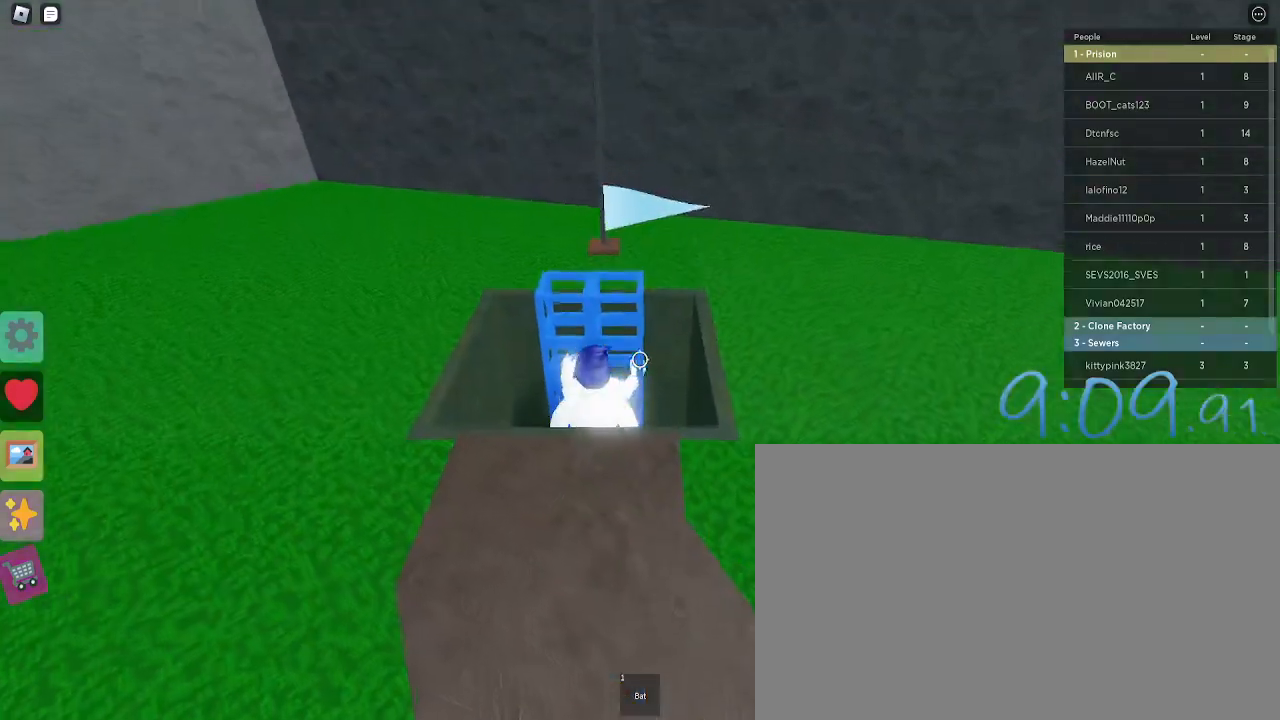
{"keys": ["s", "space"], "mouse": [], "events": [[333, "w", "up"], [400, "s", "down"], [400, "space", "down"]]}
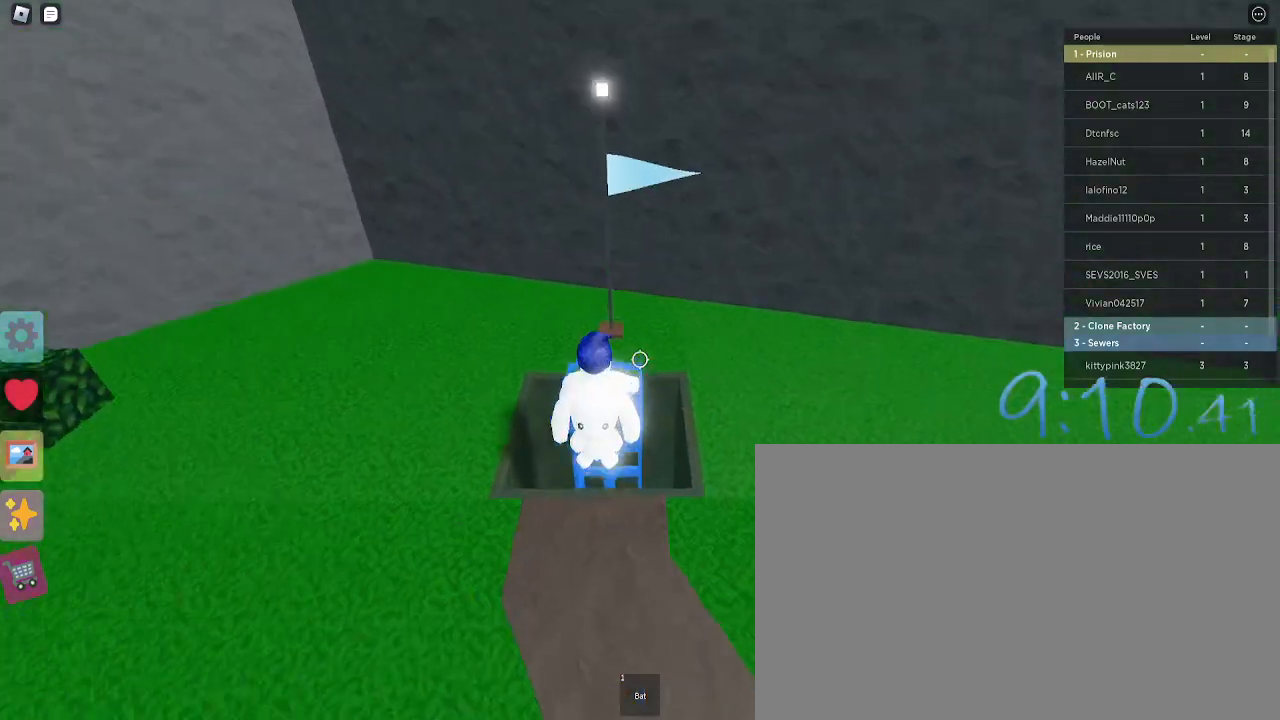
{"keys": ["d", "w"], "mouse": [], "events": [[33, "space", "up"], [217, "d", "down"], [317, "s", "up"], [317, "space", "down"], [400, "w", "down"], [450, "space", "up"]]}
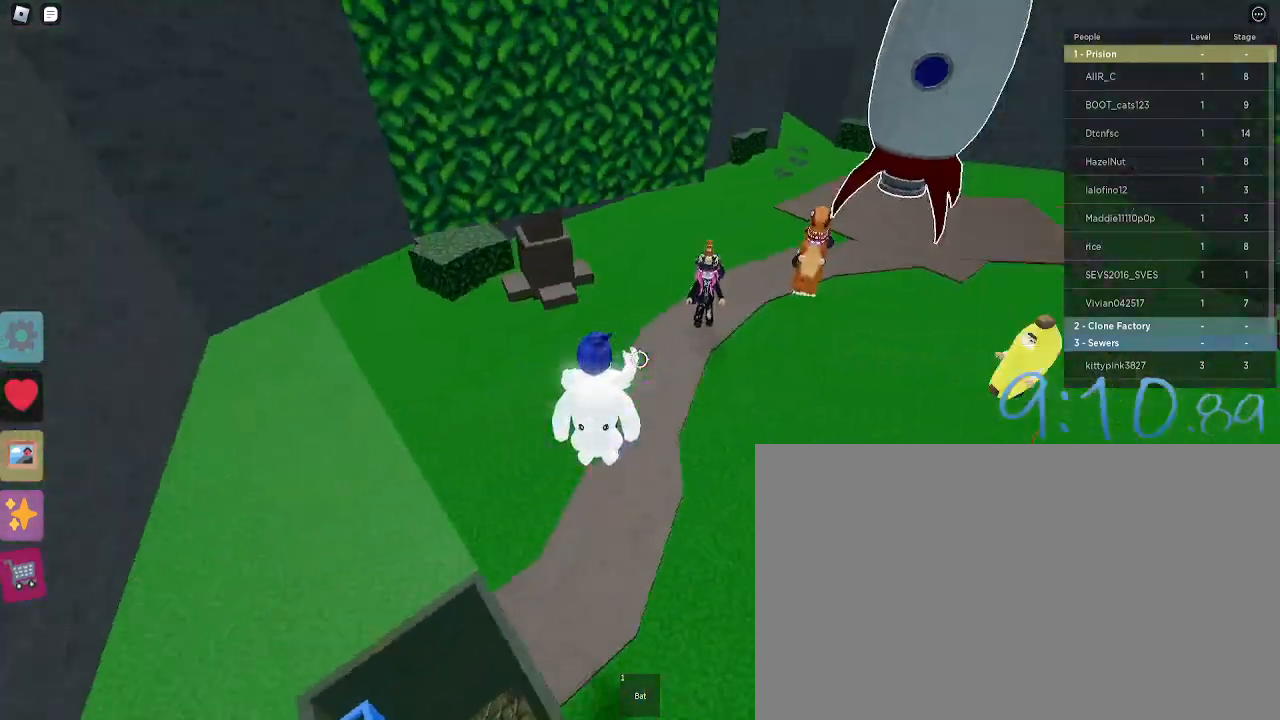
{"keys": ["d", "w"], "mouse": [], "events": []}
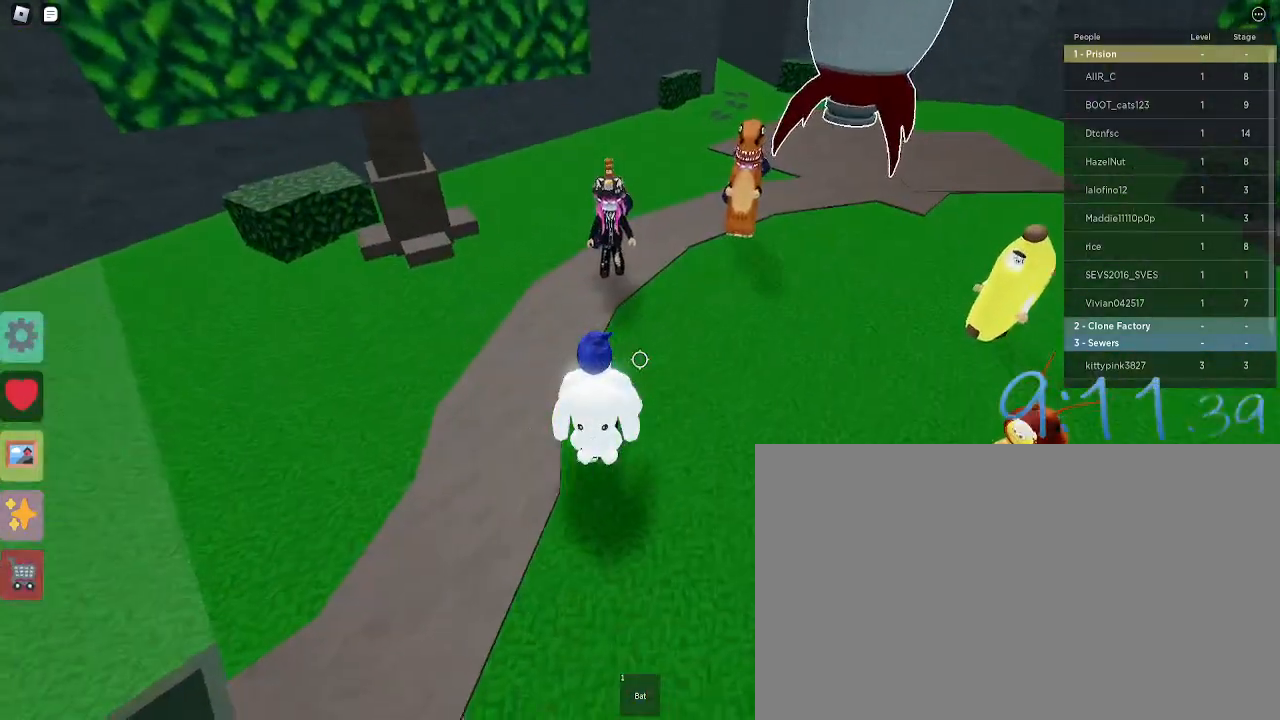
{"keys": ["d", "w"], "mouse": [], "events": []}
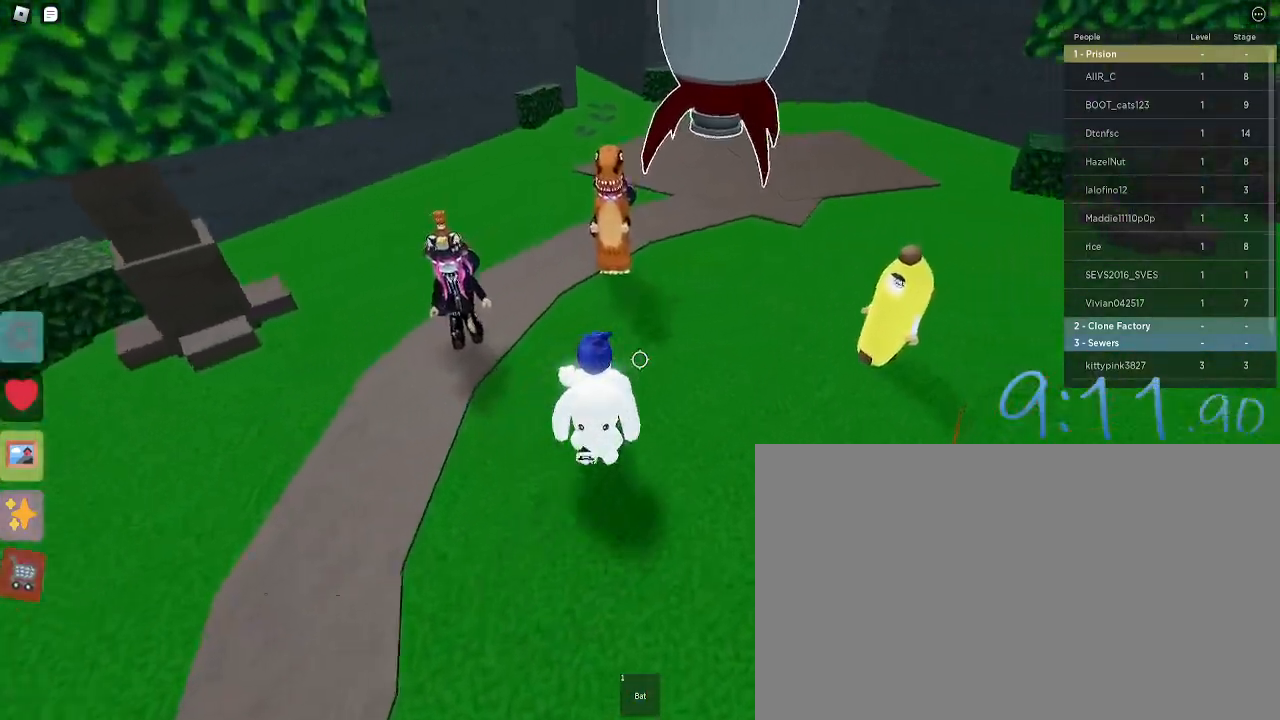
{"keys": ["d", "w"], "mouse": [], "events": [[217, "d", "up"], [450, "d", "down"]]}
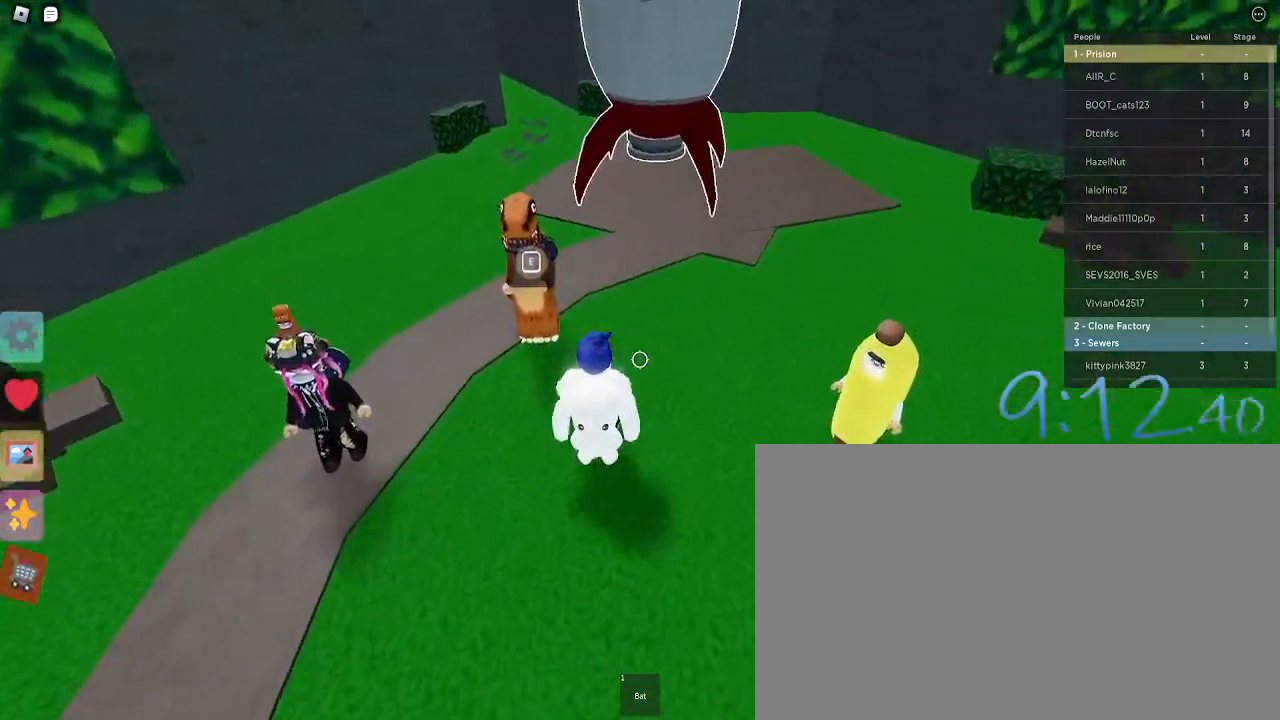
{"keys": ["w"], "mouse": [], "events": [[83, "d", "up"]]}
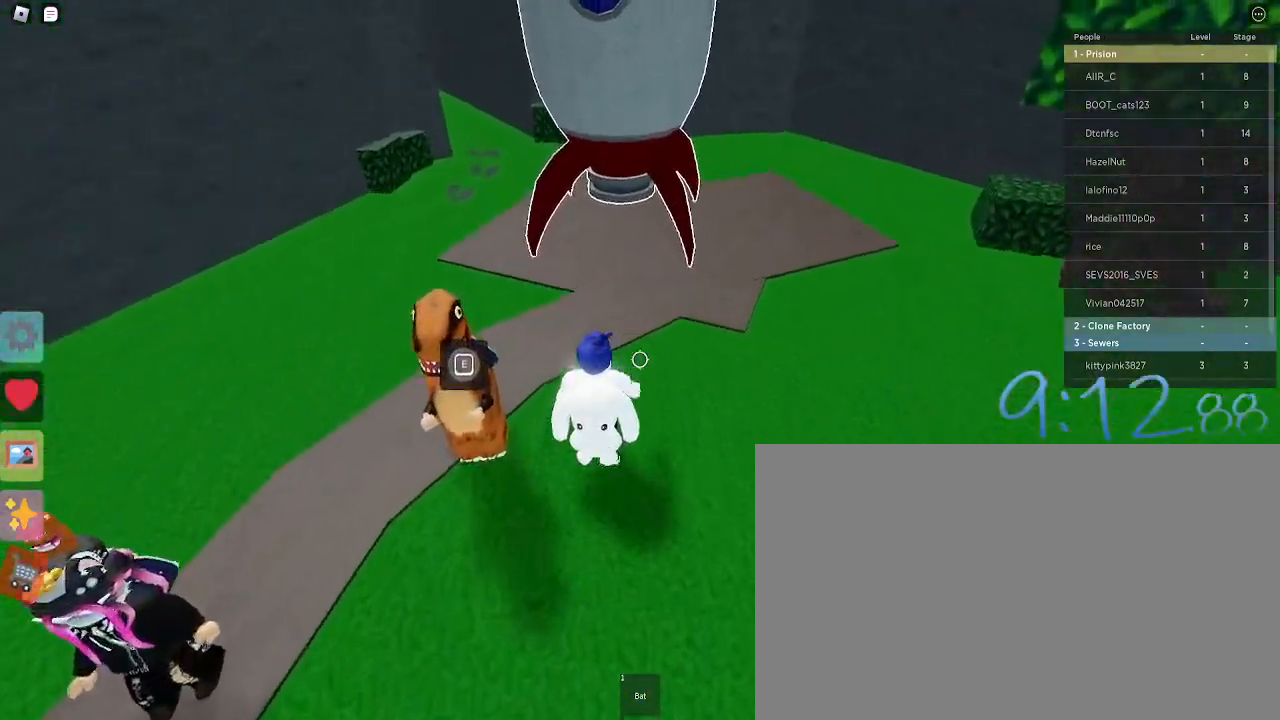
{"keys": ["w"], "mouse": [], "events": []}
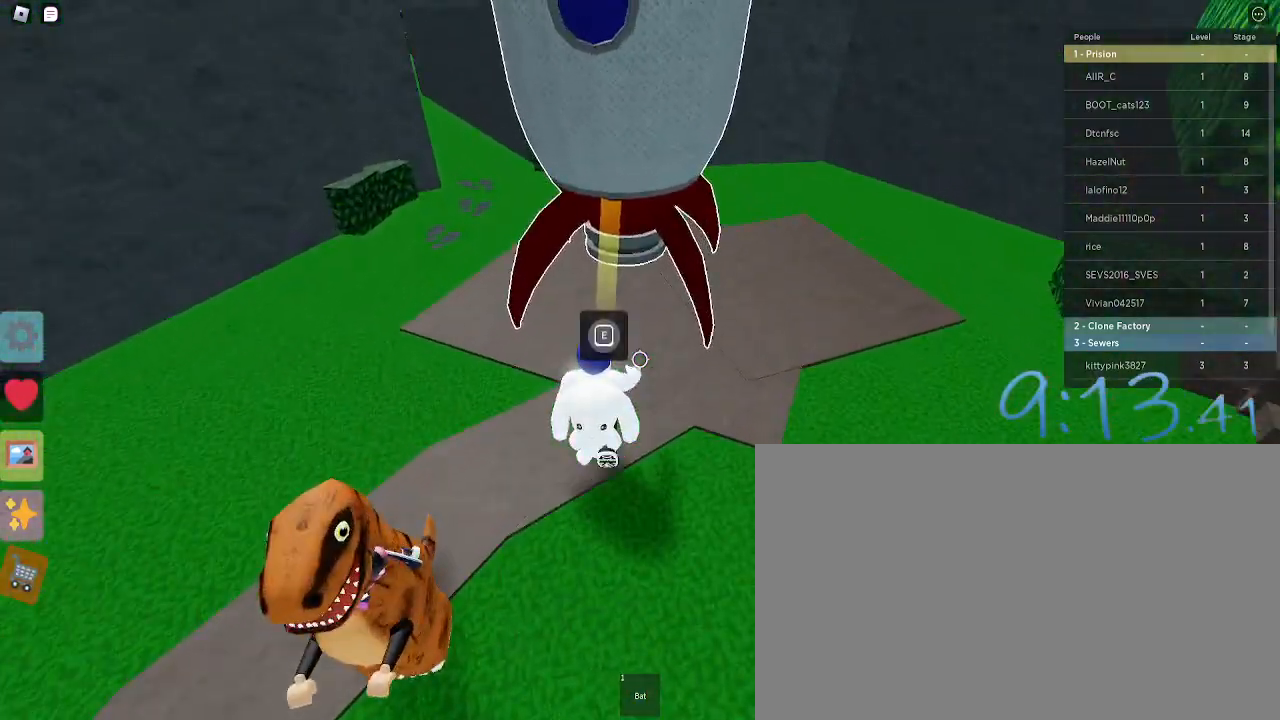
{"keys": [], "mouse": [], "events": [[33, "e", "down"], [83, "shift", "down"], [117, "e", "up"], [167, "shift", "up"], [217, "w", "up"]]}
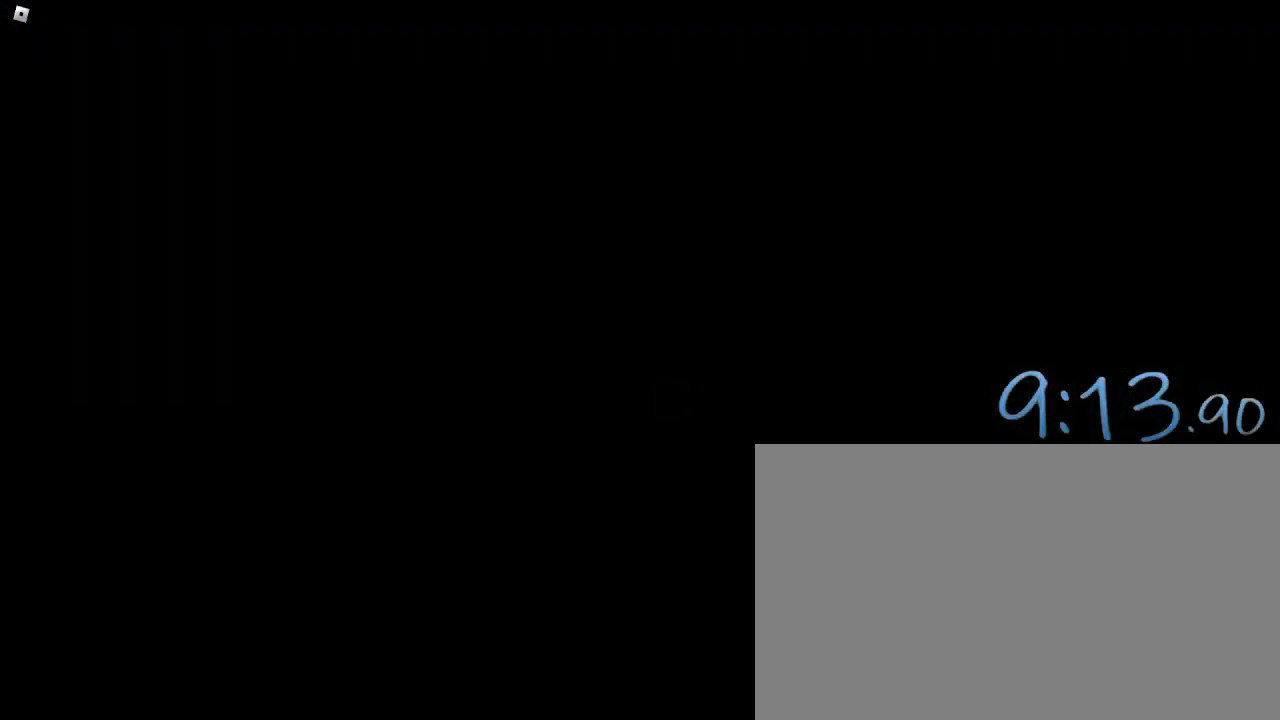
{"keys": [], "mouse": [], "events": []}
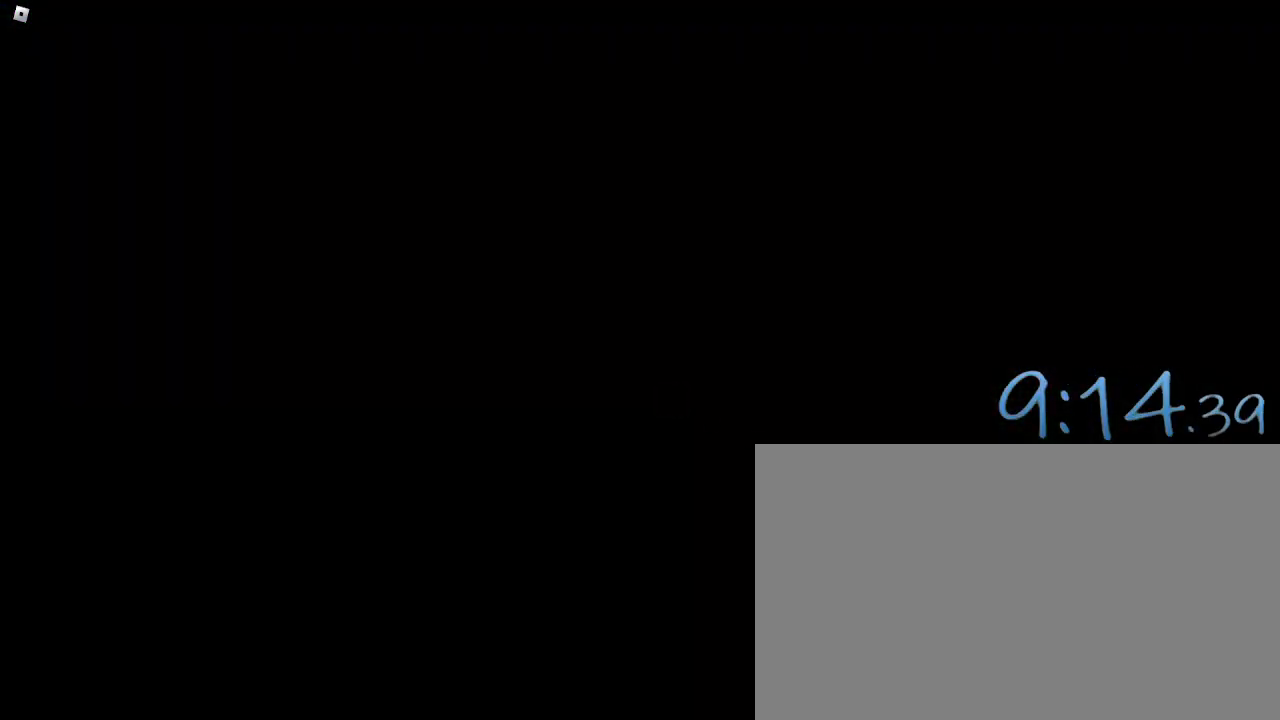
{"keys": [], "mouse": [], "events": []}
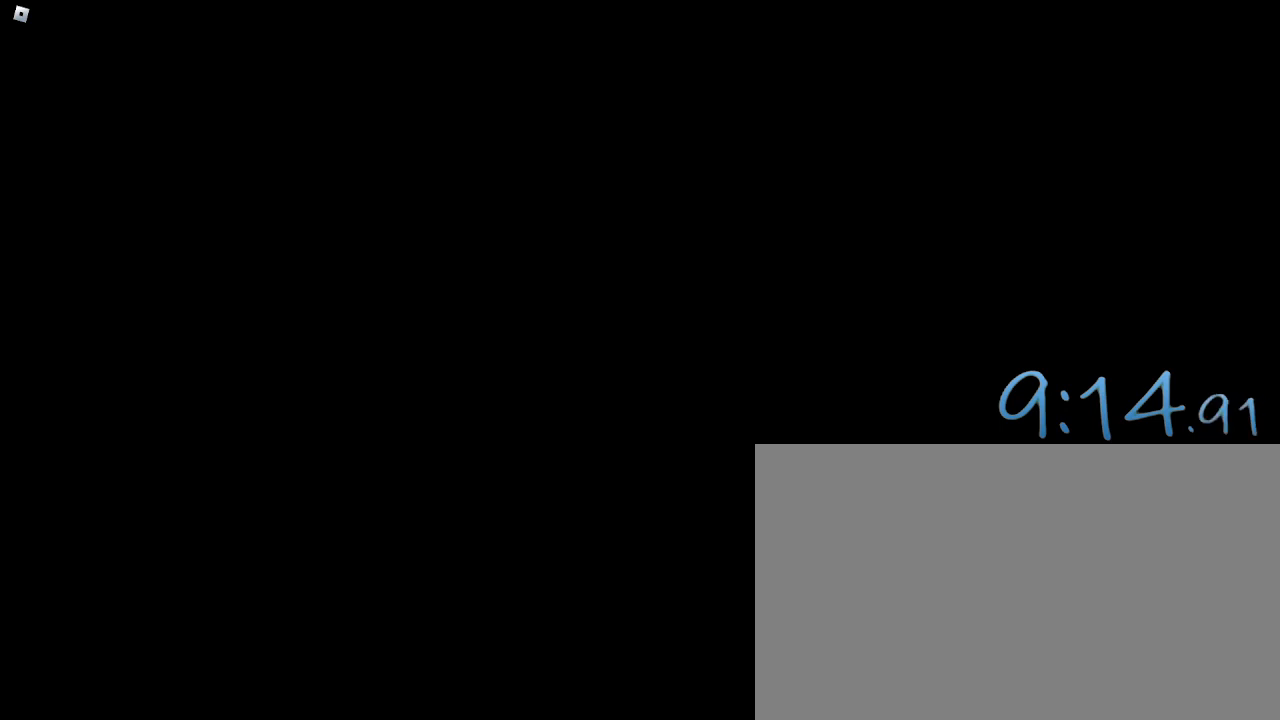
{"keys": [], "mouse": [], "events": [[217, "shift", "down"], [317, "shift", "up"]]}
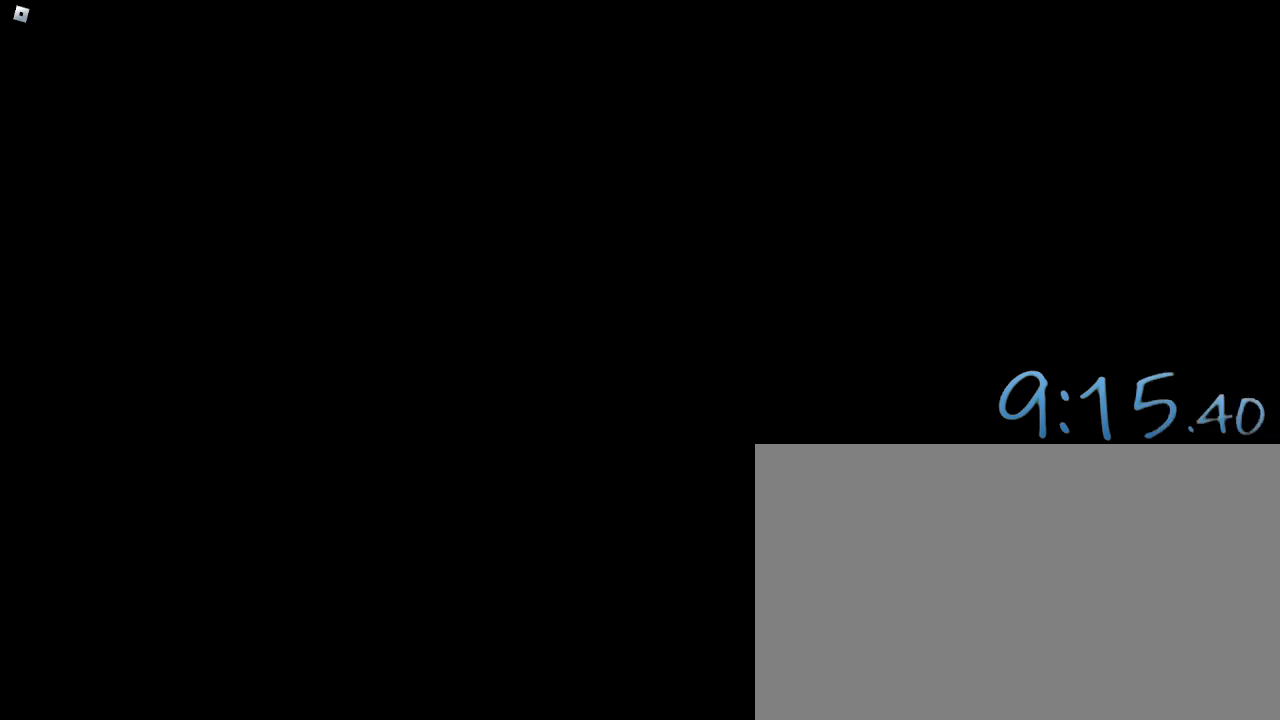
{"keys": [], "mouse": [], "events": []}
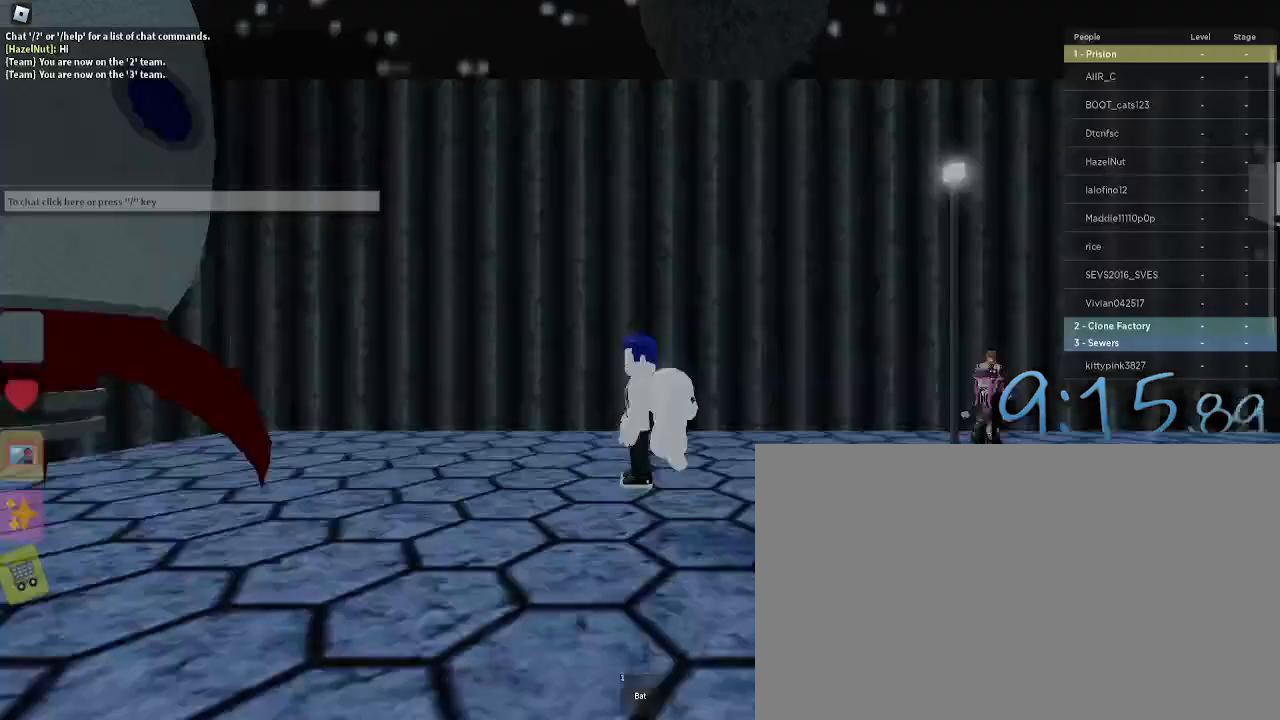
{"keys": ["a"], "mouse": ["right"], "events": [[333, "a", "down"], [400, "mouse_right", "down"], [433, "w", "down"], [483, "w", "up"]]}
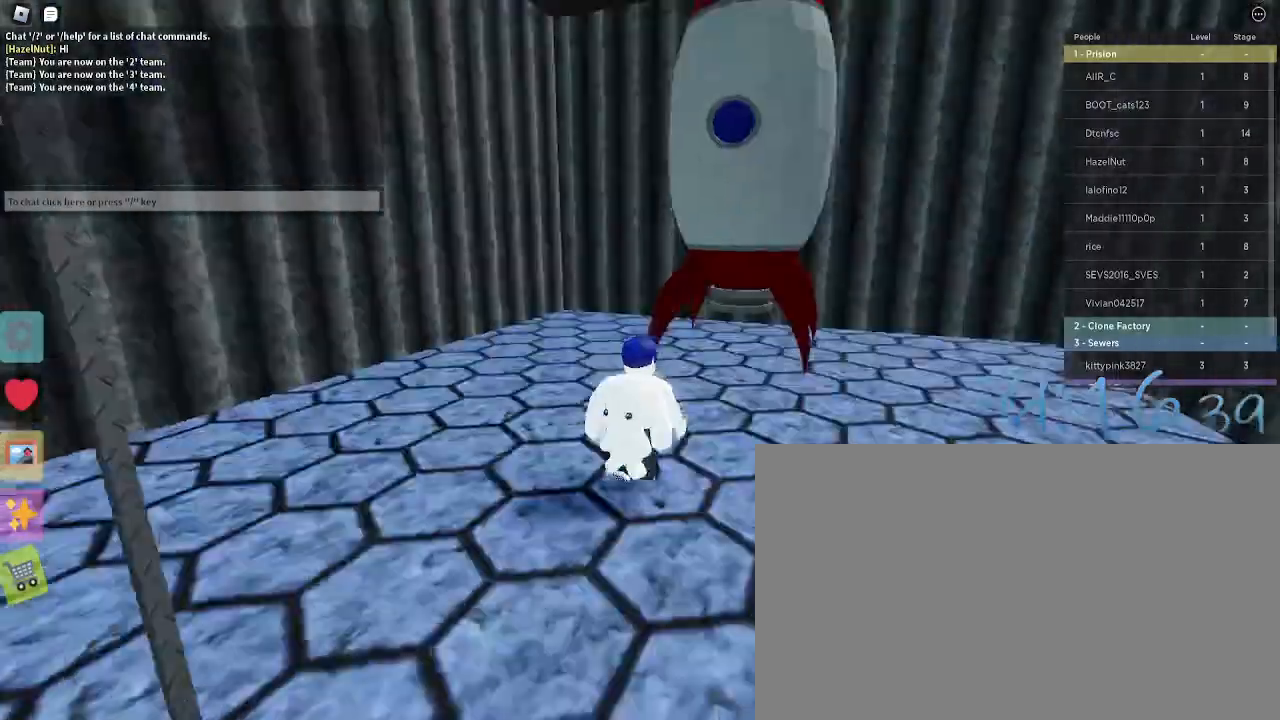
{"keys": ["a", "shift", "w"], "mouse": [], "events": [[33, "shift", "down"], [117, "shift", "up"], [167, "mouse_right", "up"], [400, "w", "down"], [450, "shift", "down"]]}
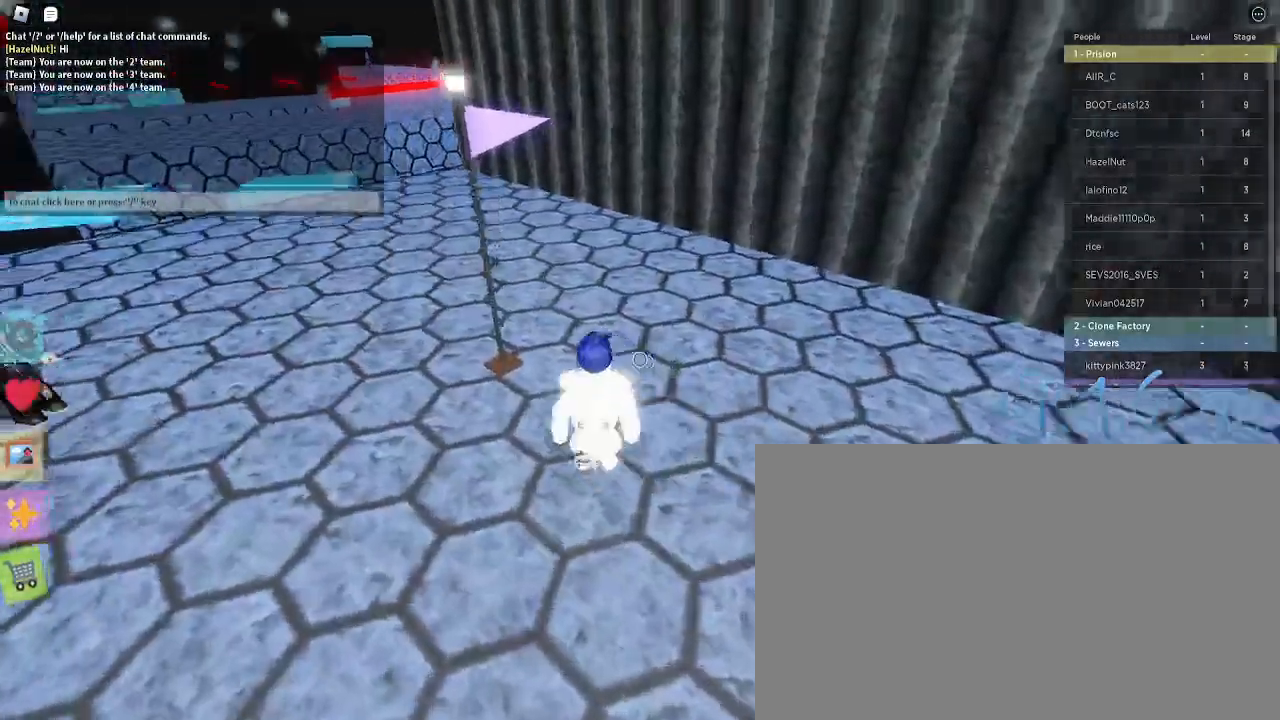
{"keys": ["a", "w"], "mouse": [], "events": [[133, "shift", "up"]]}
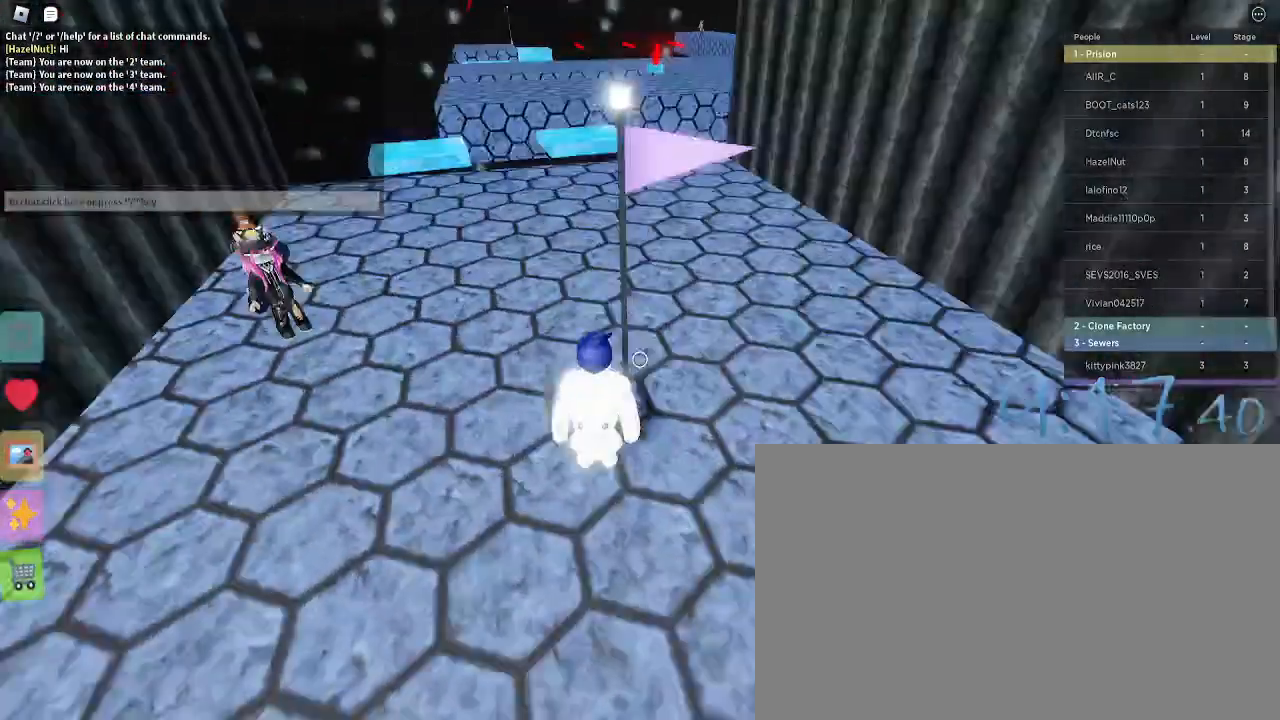
{"keys": ["w"], "mouse": [], "events": [[100, "a", "up"]]}
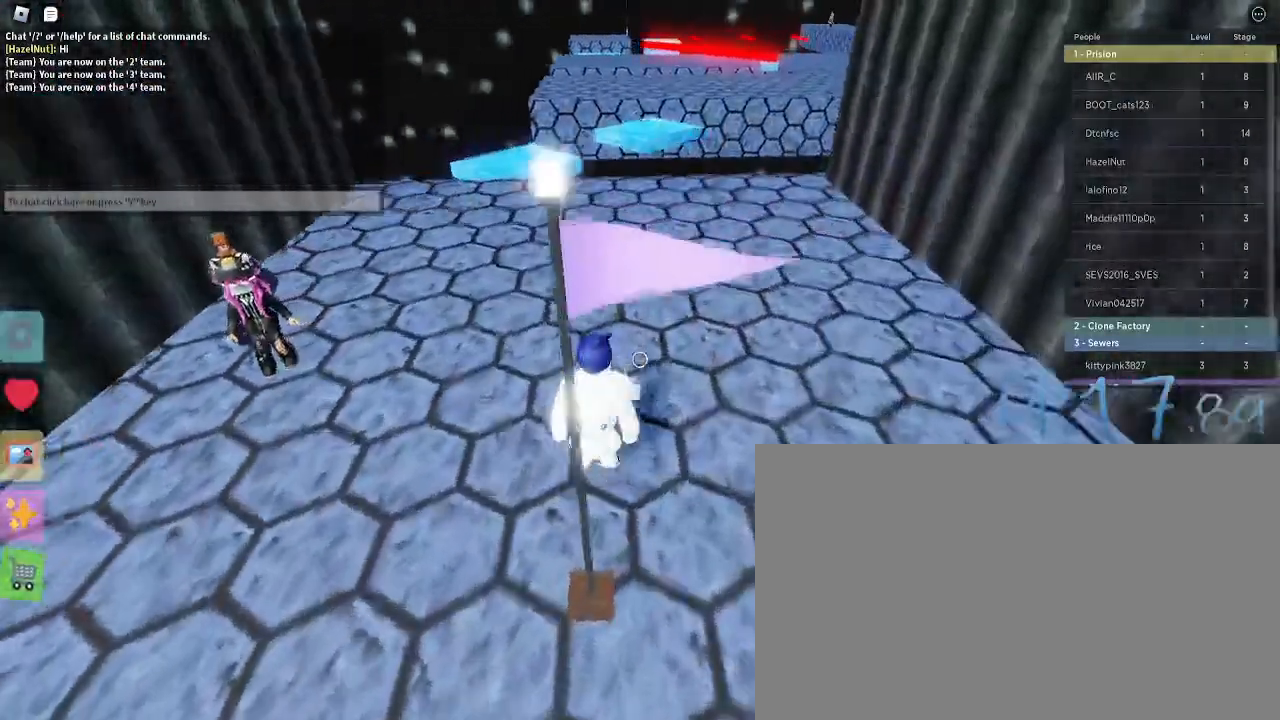
{"keys": ["w"], "mouse": [], "events": []}
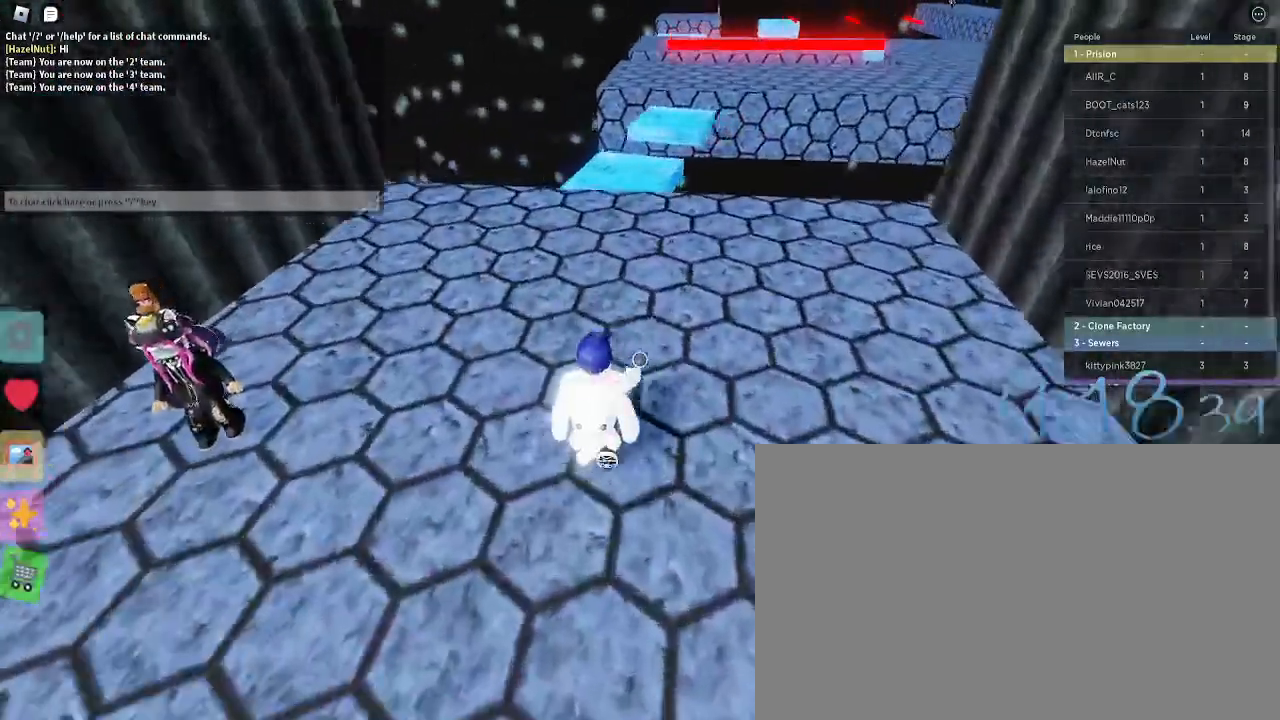
{"keys": ["w"], "mouse": [], "events": []}
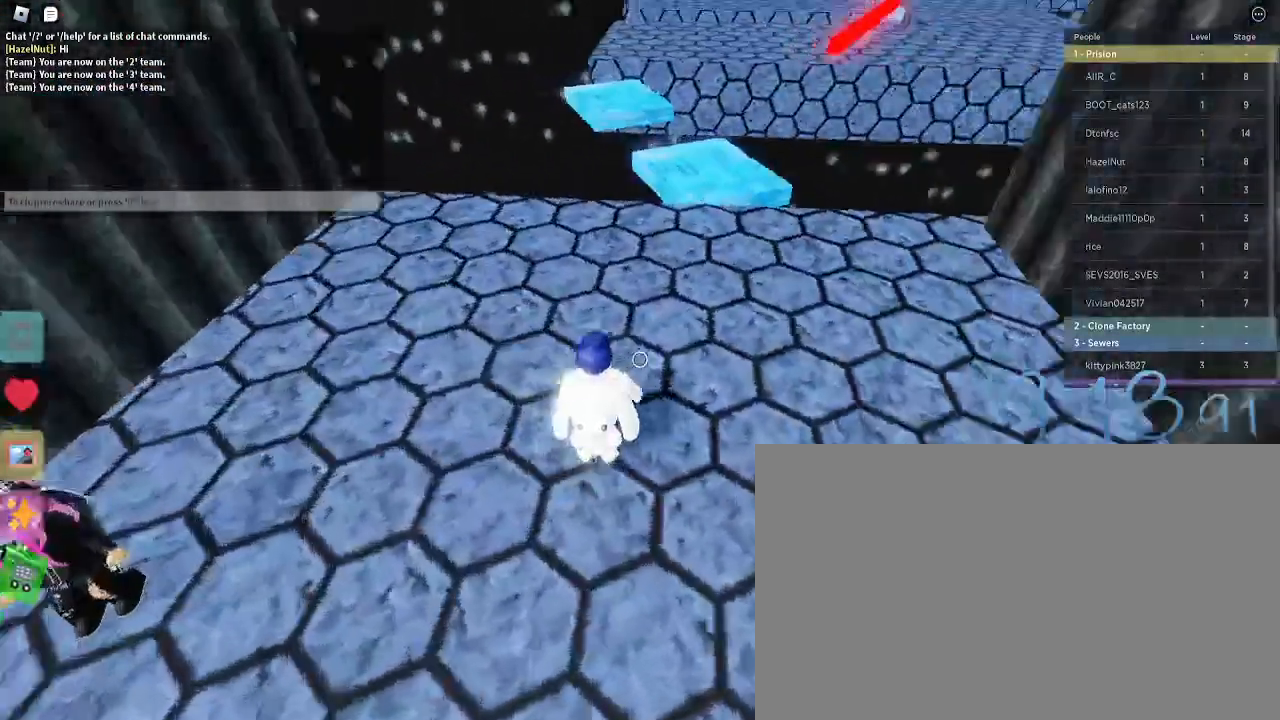
{"keys": ["w"], "mouse": [], "events": []}
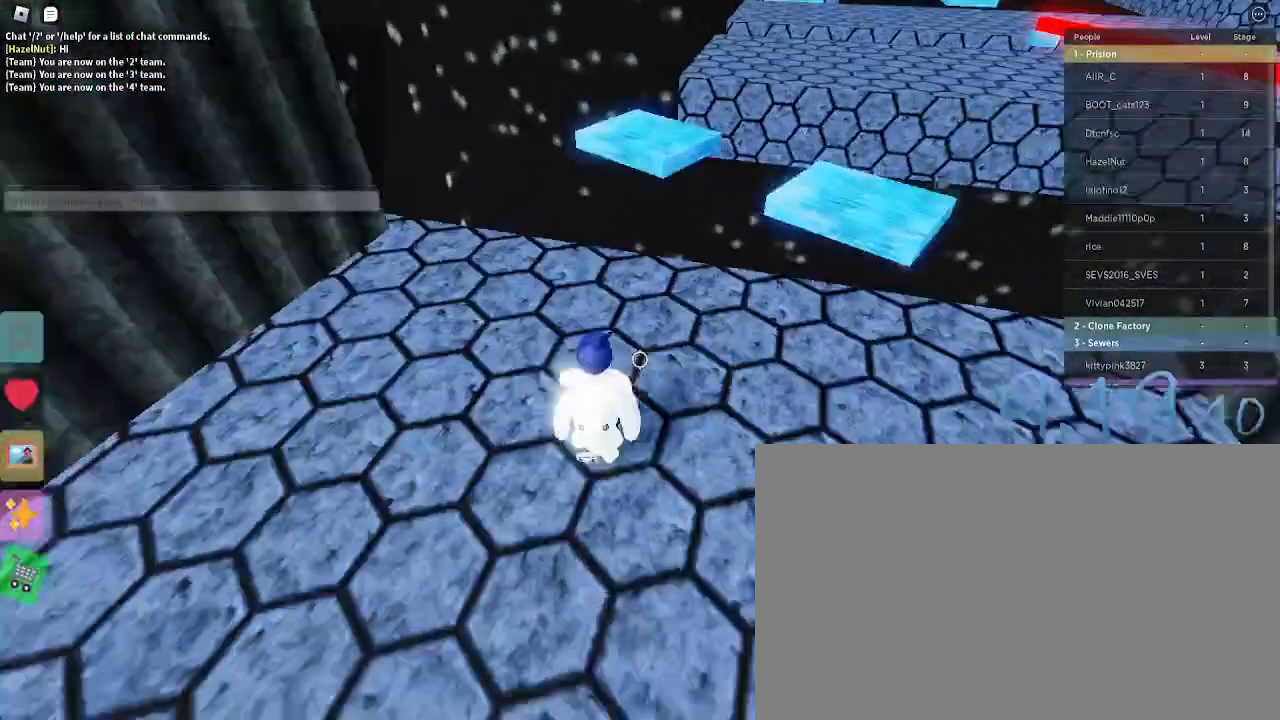
{"keys": ["w"], "mouse": [], "events": []}
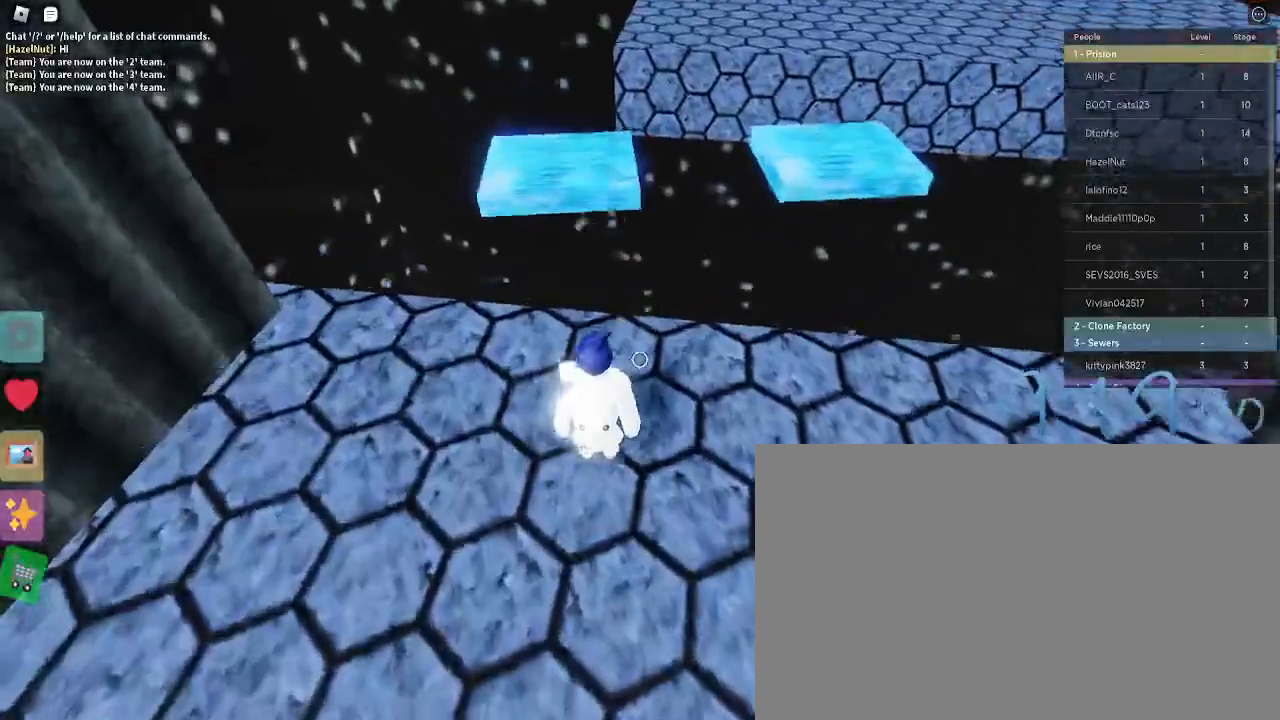
{"keys": ["w"], "mouse": [], "events": [[283, "space", "down"], [417, "space", "up"]]}
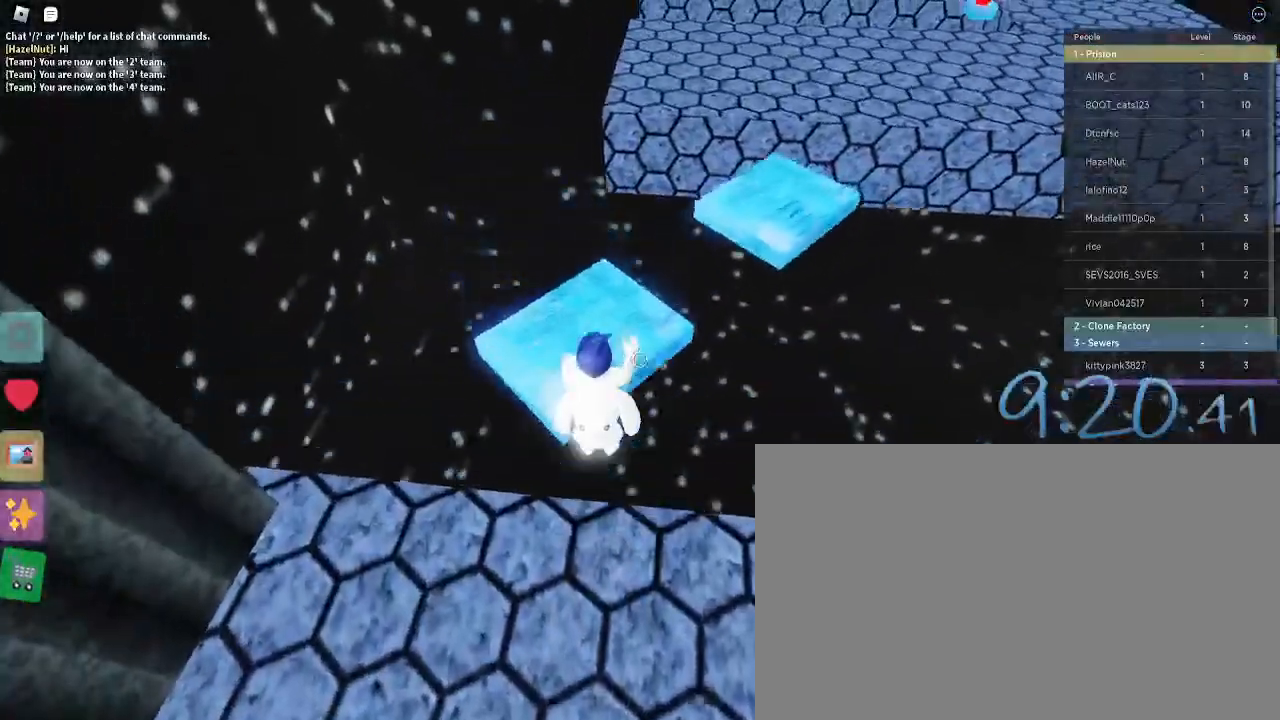
{"keys": [], "mouse": [], "events": [[167, "d", "down"], [333, "d", "up"], [400, "w", "up"]]}
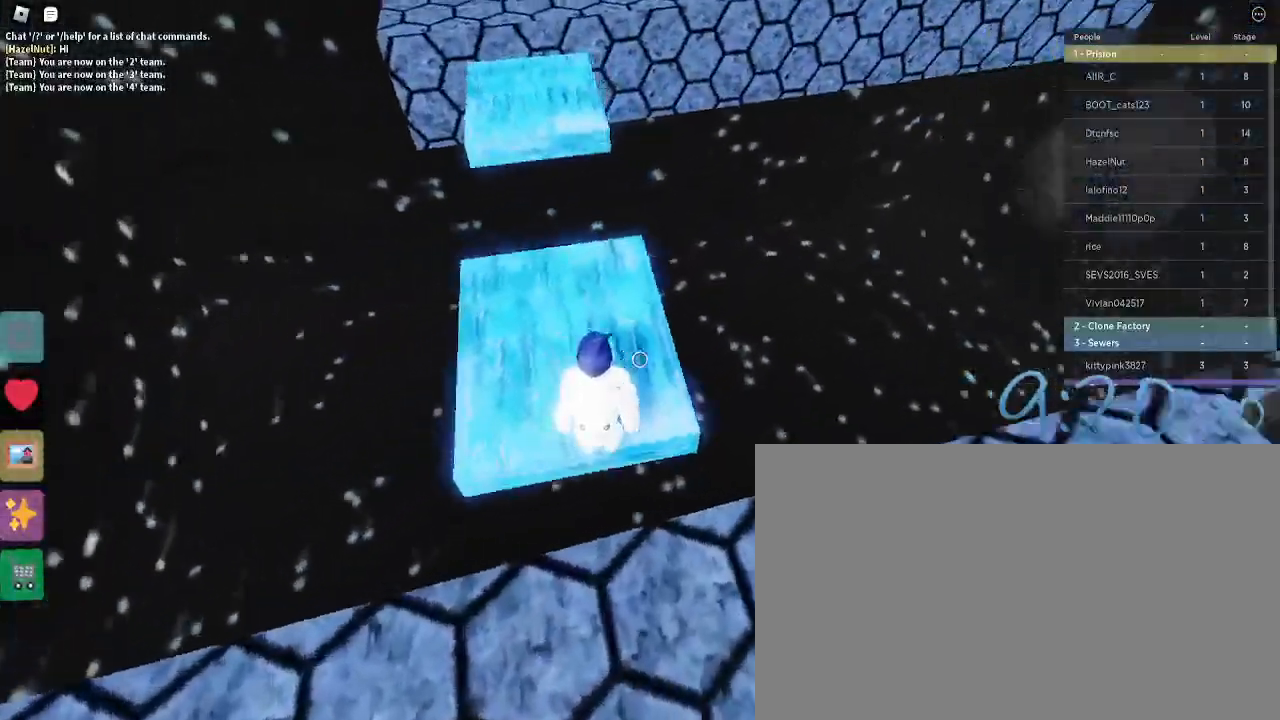
{"keys": [], "mouse": [], "events": []}